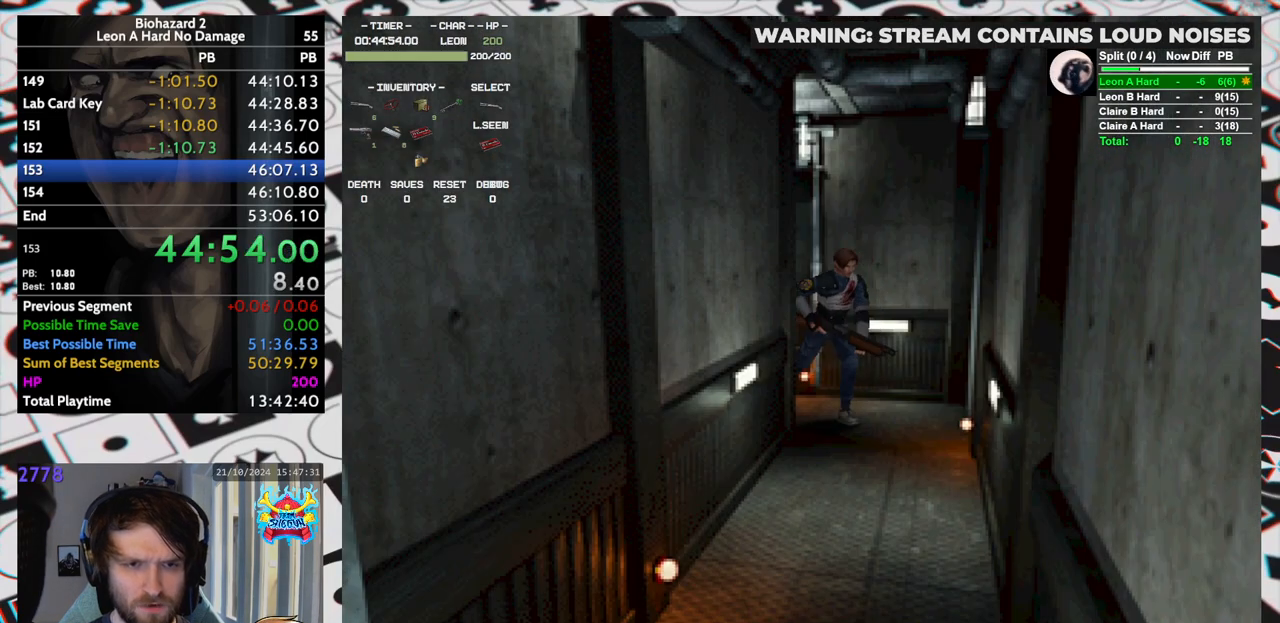
Gameplay with keyboard; each line is a JSON object with the keys held at the frame after it. "events" lists presses ("down") and releases ("up") of "aim", "dic", "down", "inv", "left", "right", "run", "skip", "up" and "yep" between this image and that frame as [ms after this image, input, new state], when the widget could be followed in between. No other keys are recorded. Mouse input is not recorded. Key names are as the overlay labels them; some are game actions (e.g. jump) rather than physical keys. Not read: f9.
{"keys": ["run", "up"], "events": [[50, "right", "down"], [383, "right", "up"]]}
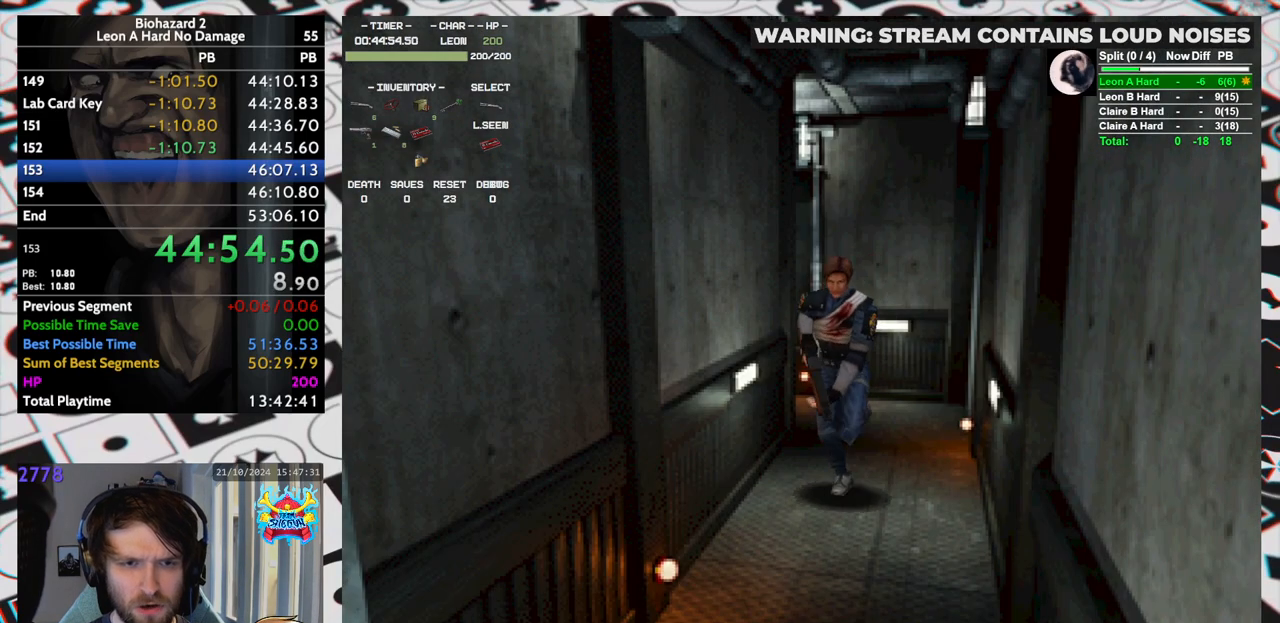
{"keys": ["run", "up"], "events": []}
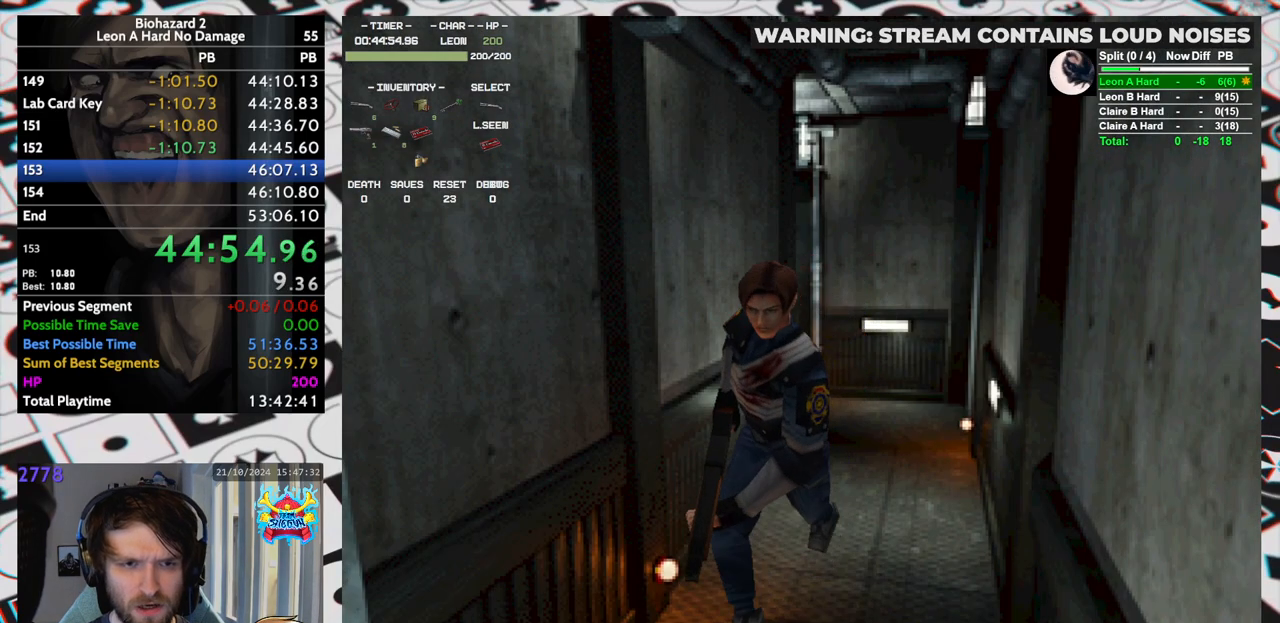
{"keys": ["right", "run", "up", "yep"], "events": [[83, "yep", "down"], [133, "right", "down"], [133, "yep", "up"], [183, "yep", "down"], [217, "yep", "up"], [267, "yep", "down"], [317, "yep", "up"], [367, "yep", "down"], [450, "yep", "up"], [500, "yep", "down"]]}
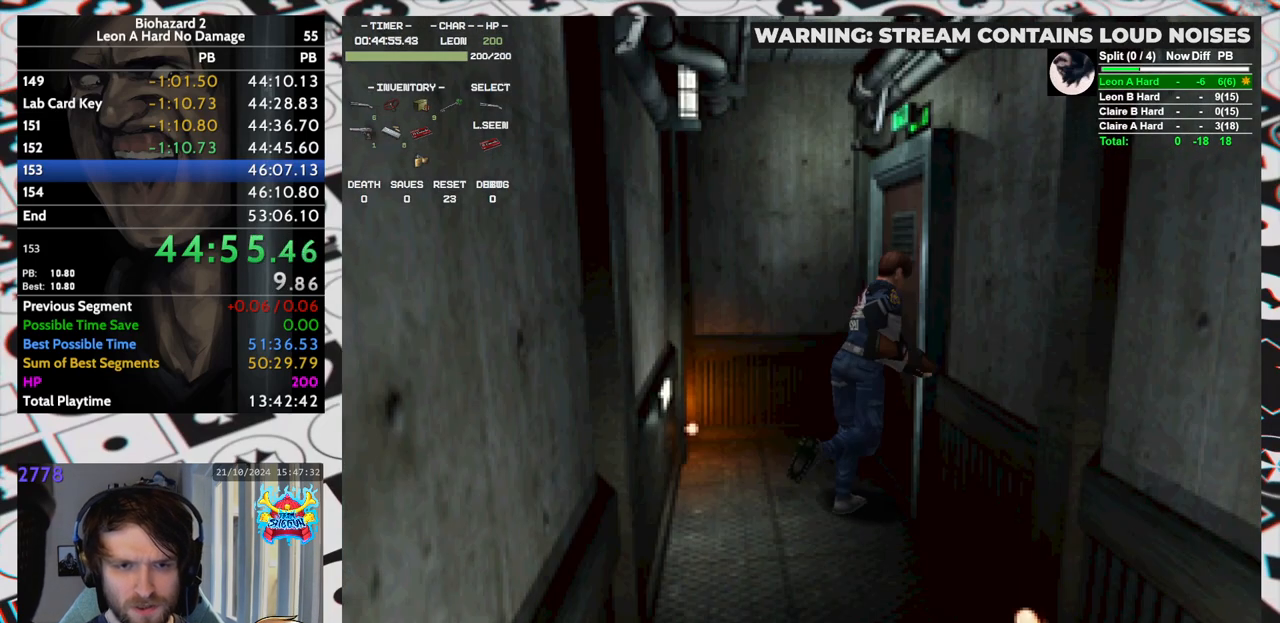
{"keys": [], "events": [[50, "yep", "up"], [100, "yep", "down"], [150, "yep", "up"], [200, "yep", "down"], [250, "right", "up"], [250, "yep", "up"], [300, "yep", "down"], [333, "yep", "up"], [383, "yep", "down"], [433, "run", "up"], [433, "yep", "up"], [483, "up", "up"]]}
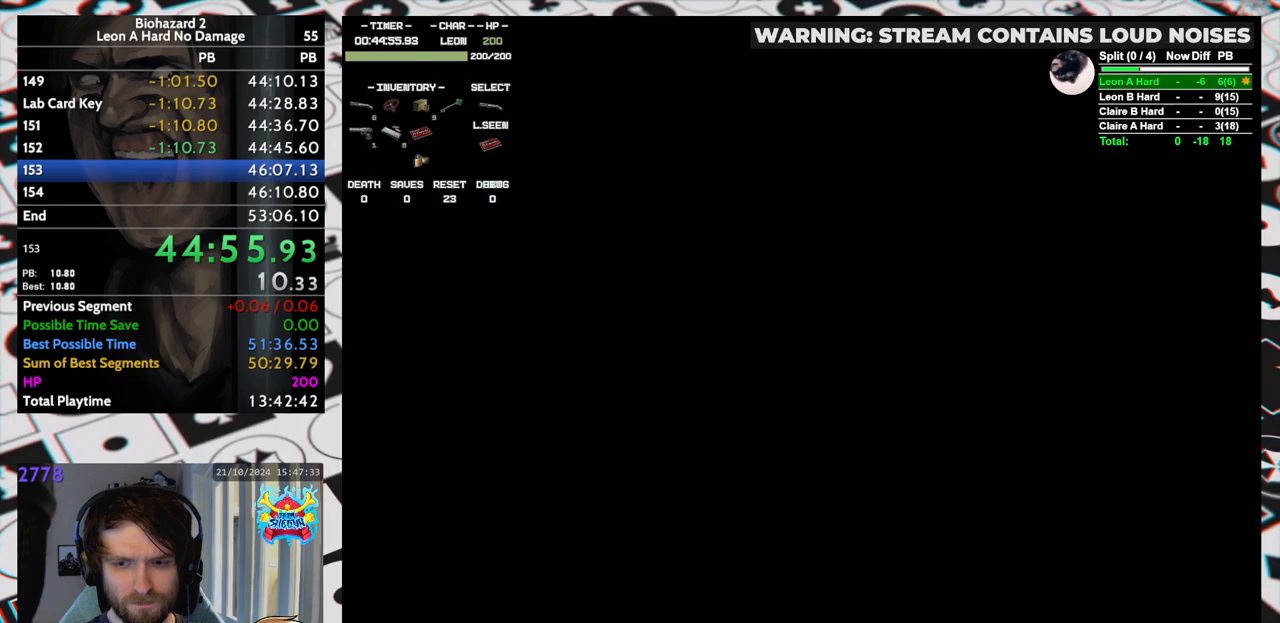
{"keys": [], "events": []}
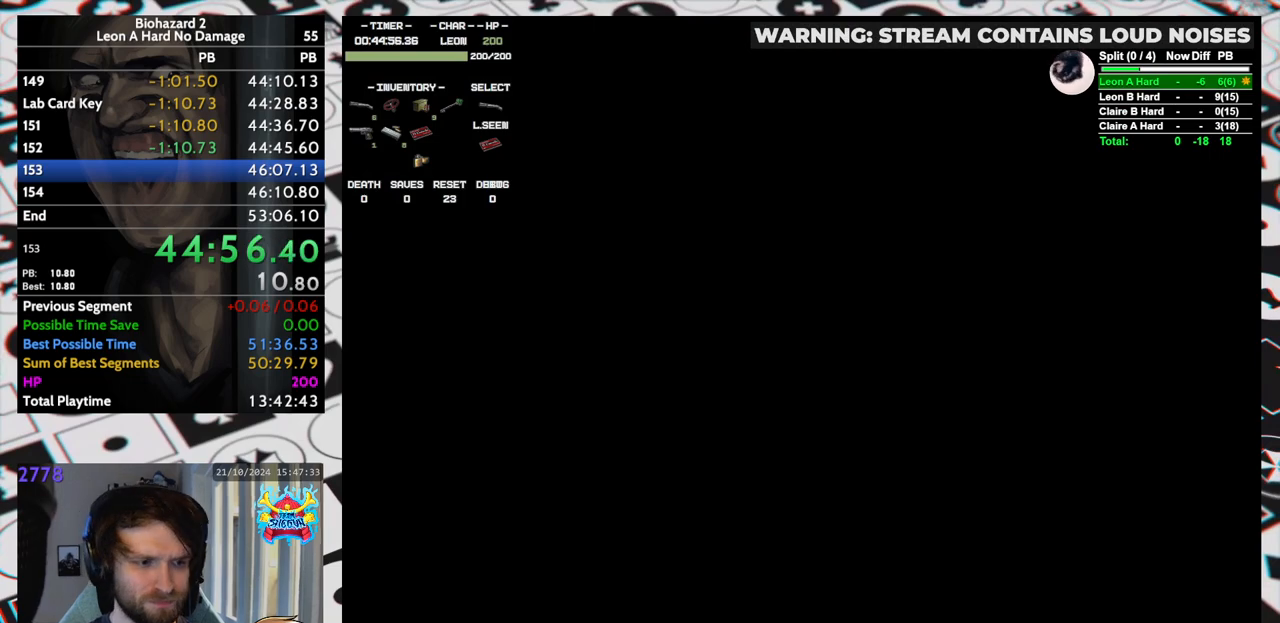
{"keys": [], "events": []}
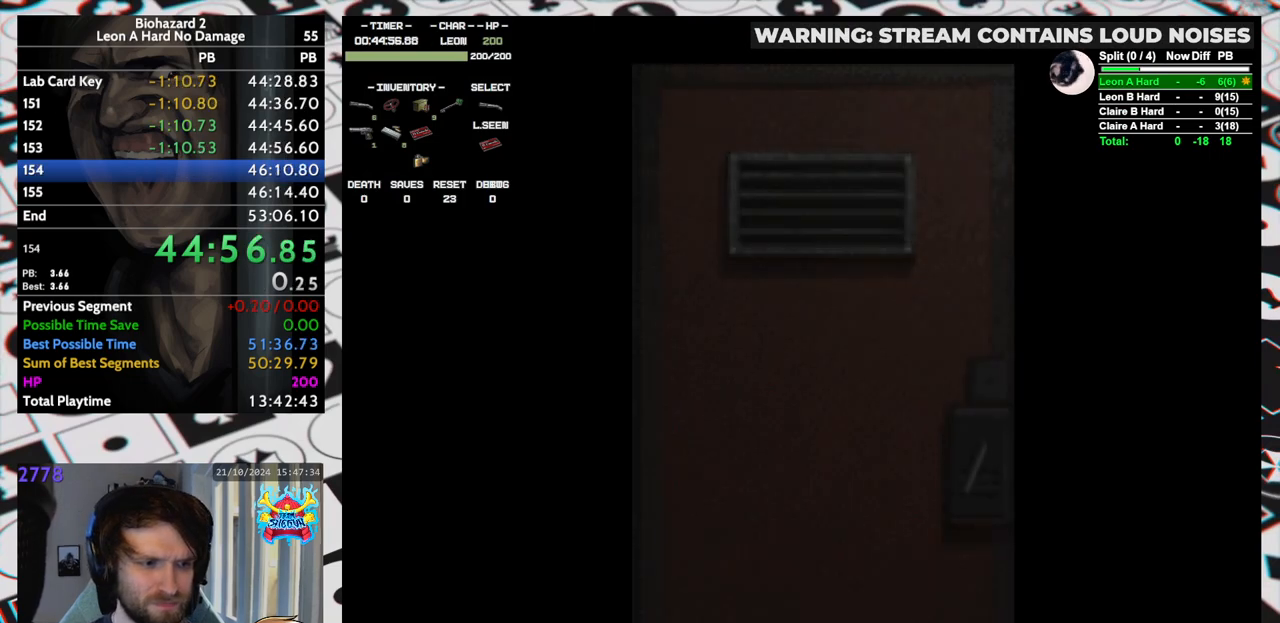
{"keys": [], "events": []}
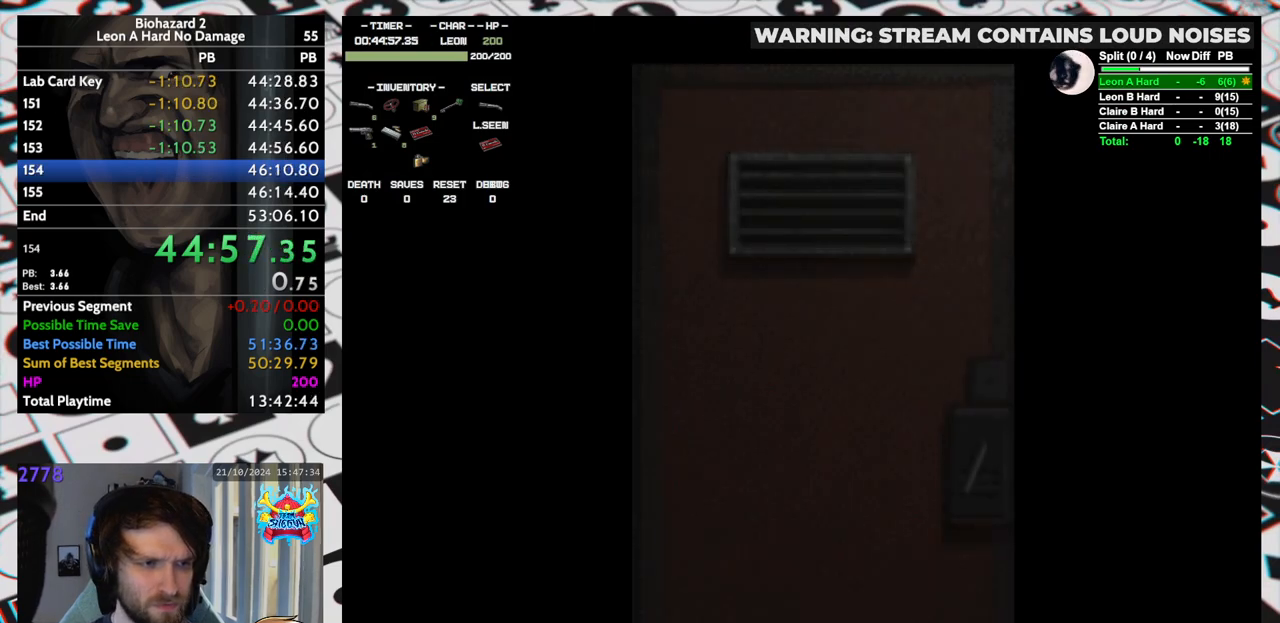
{"keys": ["right"], "events": [[450, "right", "down"]]}
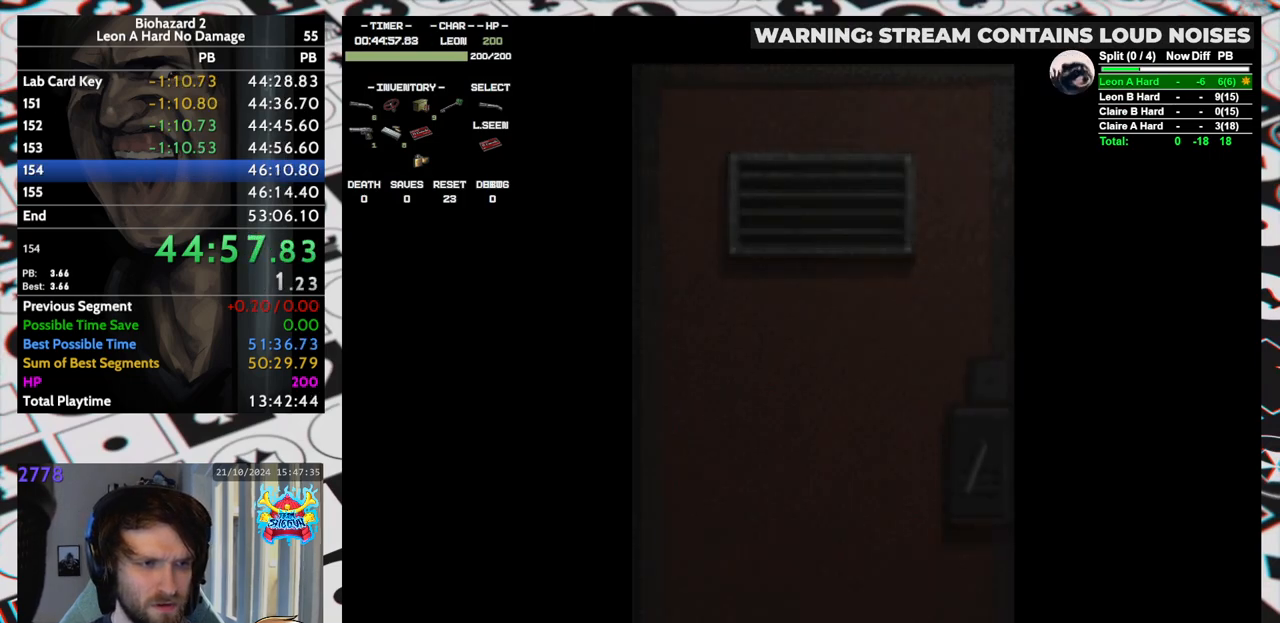
{"keys": ["right", "run"], "events": [[217, "yep", "down"], [317, "run", "down"], [367, "yep", "up"]]}
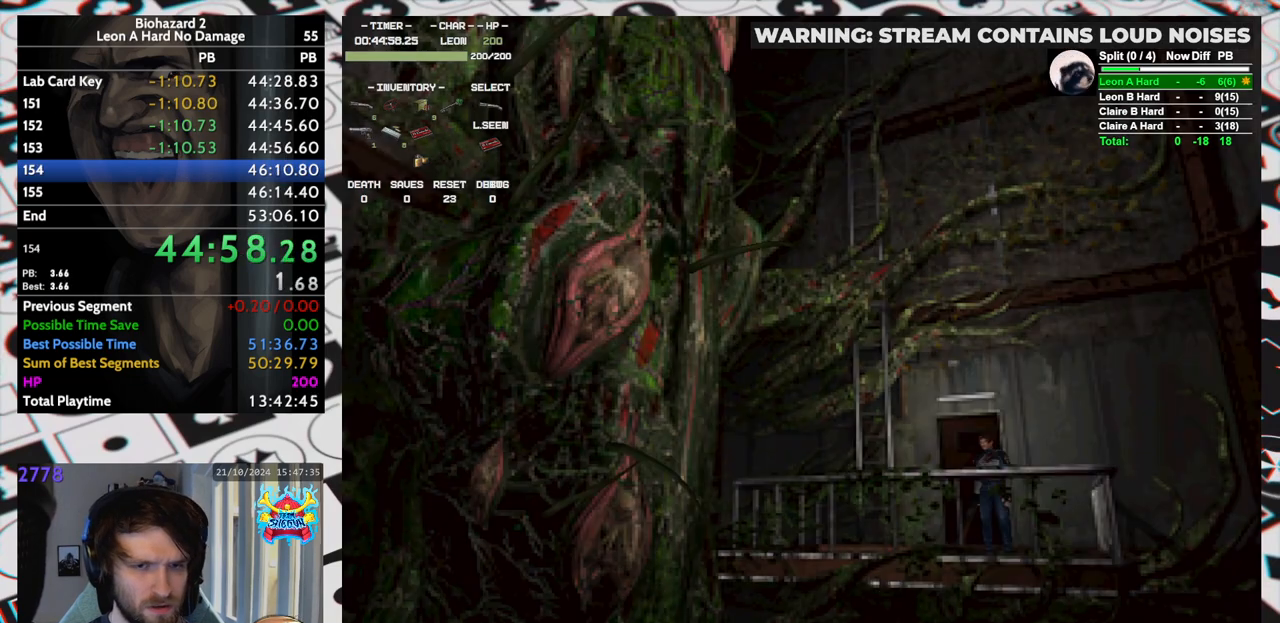
{"keys": ["right", "run", "up", "yep"], "events": [[100, "up", "down"], [200, "yep", "down"], [250, "yep", "up"], [283, "yep", "down"], [333, "yep", "up"], [383, "yep", "down"], [433, "yep", "up"], [483, "yep", "down"]]}
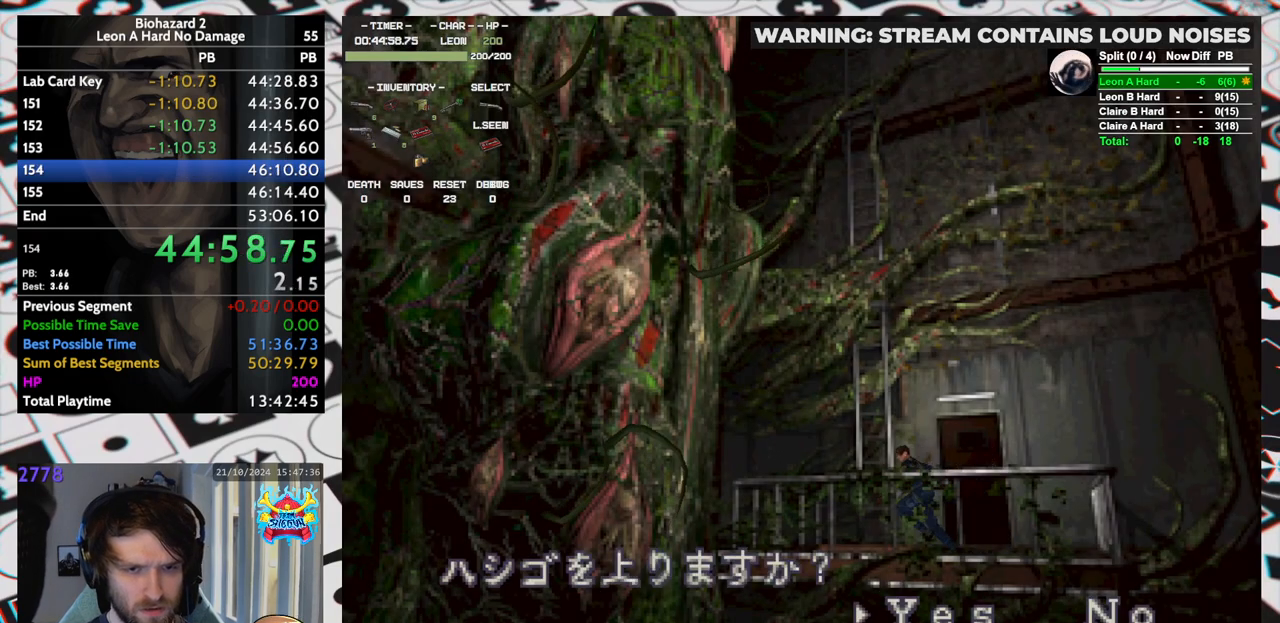
{"keys": ["run", "yep"], "events": [[17, "yep", "up"], [67, "right", "up"], [67, "up", "up"], [117, "yep", "down"], [167, "yep", "up"], [217, "yep", "down"], [250, "yep", "up"], [300, "yep", "down"], [350, "yep", "up"], [400, "yep", "down"], [450, "yep", "up"], [483, "yep", "down"]]}
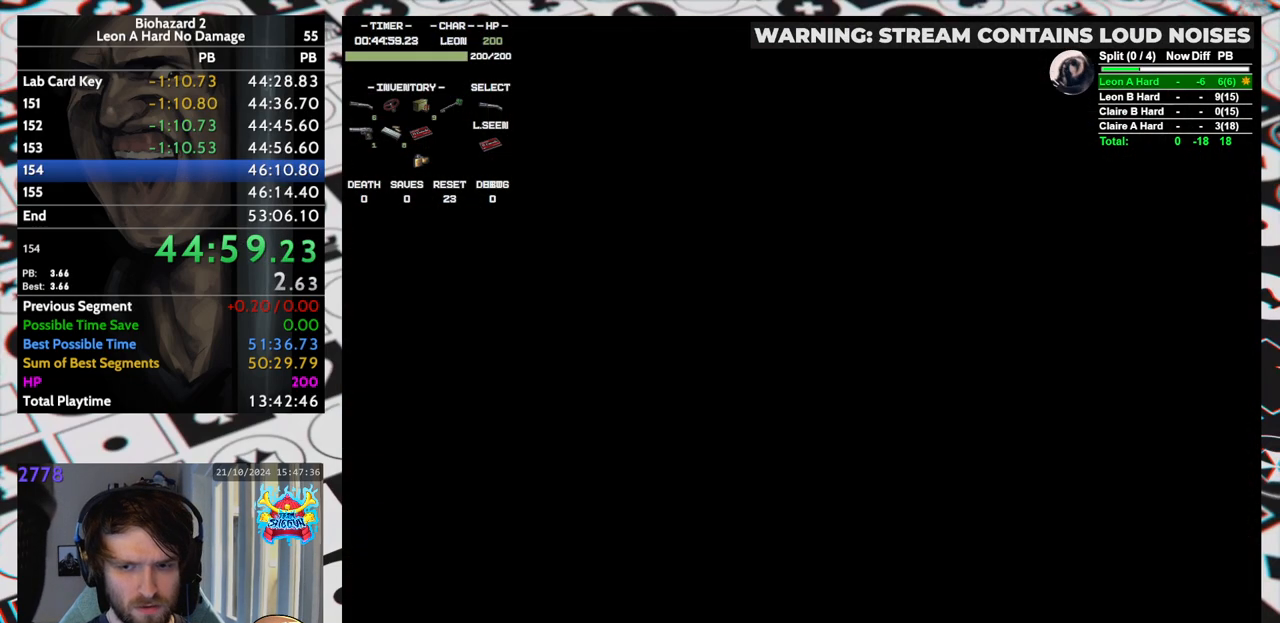
{"keys": [], "events": [[33, "run", "up"], [33, "yep", "up"]]}
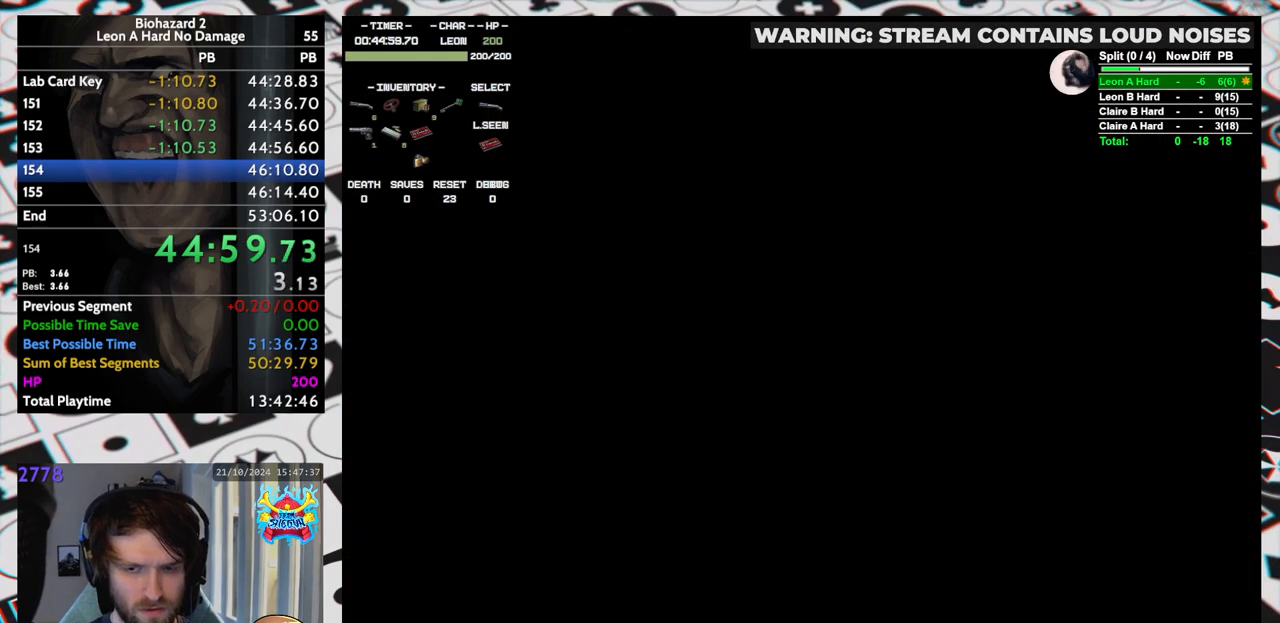
{"keys": [], "events": []}
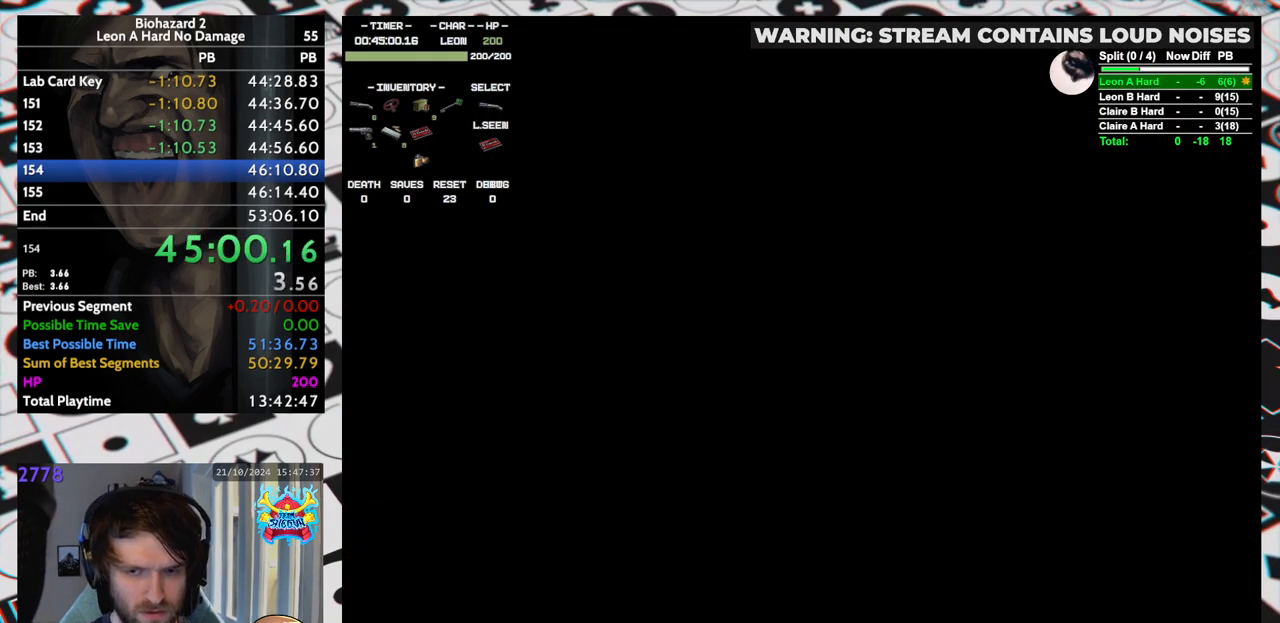
{"keys": [], "events": []}
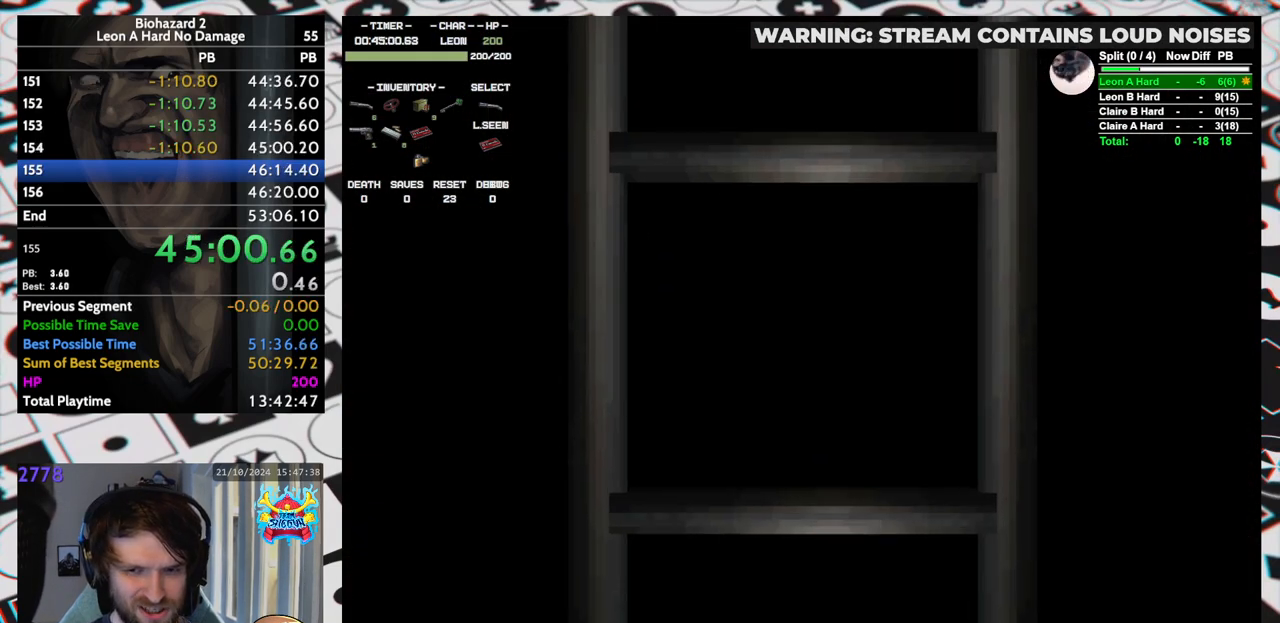
{"keys": [], "events": []}
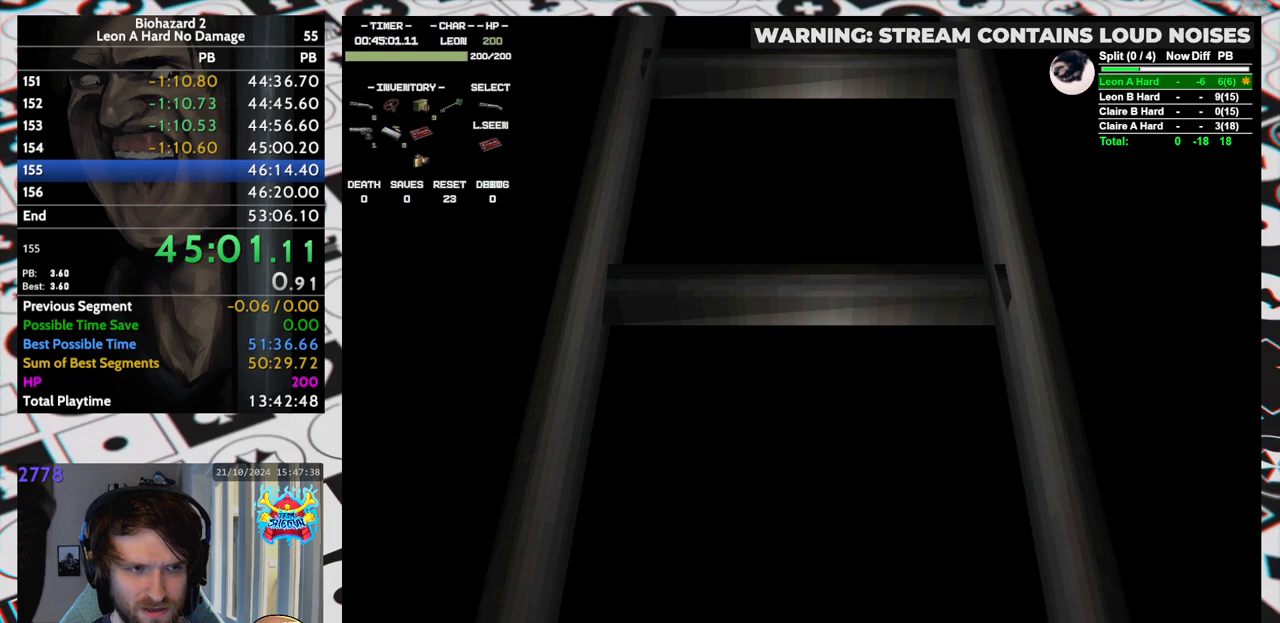
{"keys": ["left"], "events": [[200, "left", "down"]]}
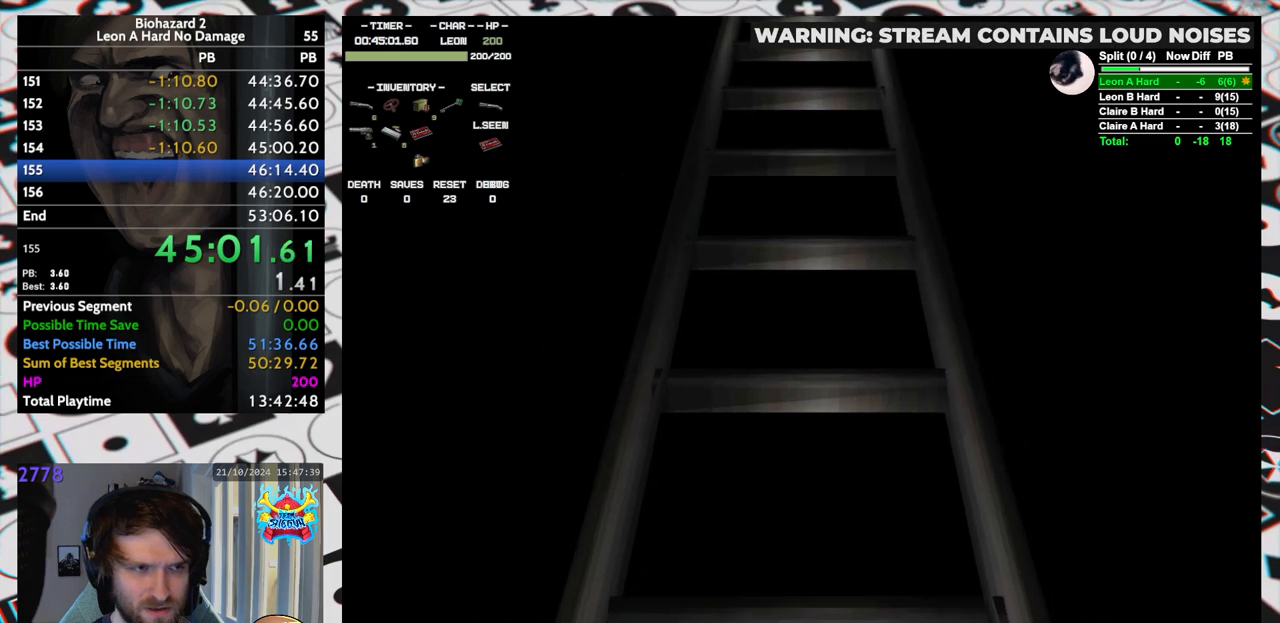
{"keys": ["left", "run"], "events": [[17, "yep", "down"], [67, "run", "down"], [117, "yep", "up"]]}
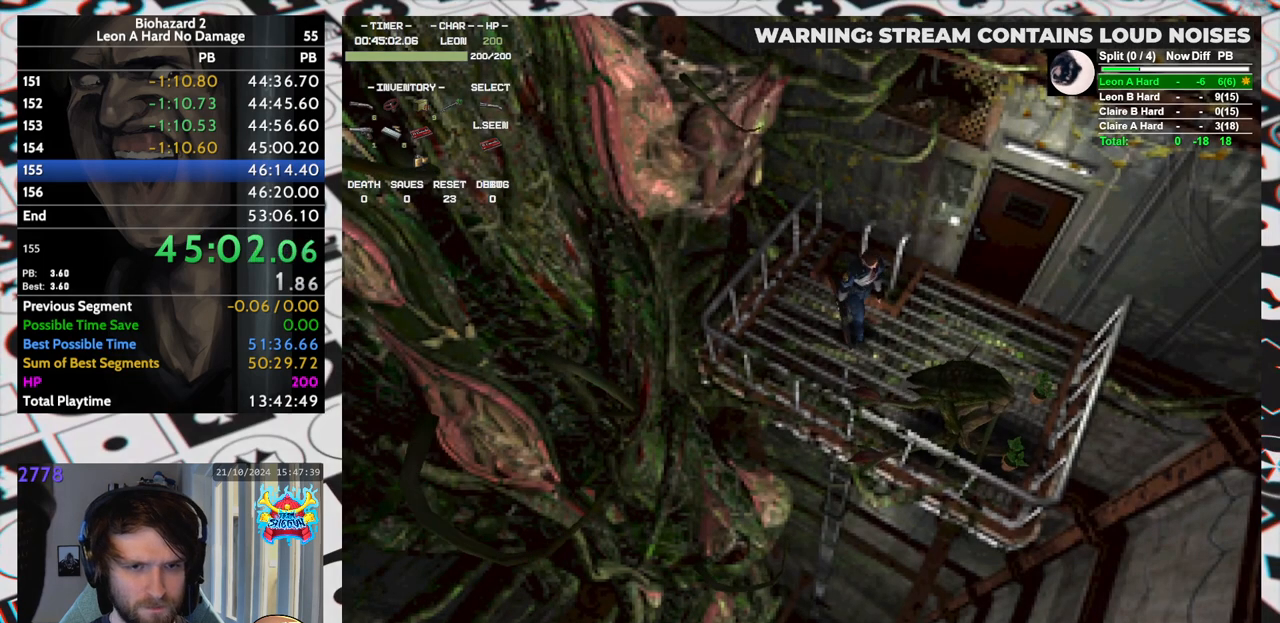
{"keys": ["left", "run", "up", "yep"], "events": [[83, "up", "down"], [267, "yep", "down"], [317, "yep", "up"], [367, "yep", "down"], [467, "yep", "up"], [500, "yep", "down"]]}
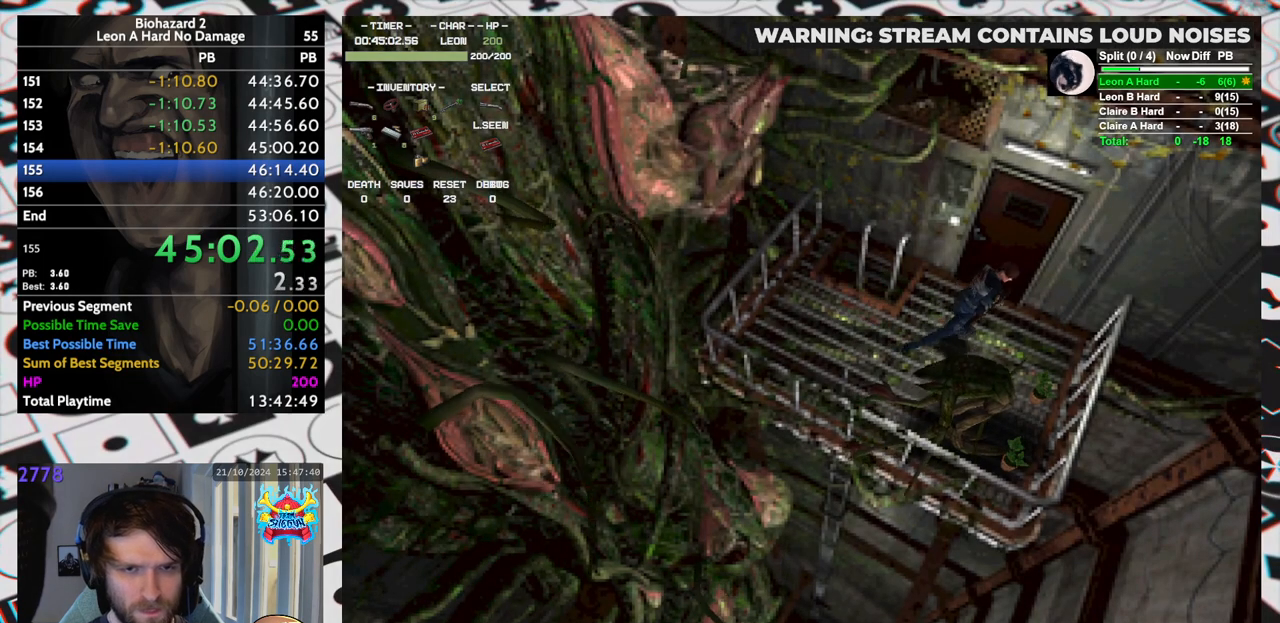
{"keys": [], "events": [[50, "yep", "up"], [100, "yep", "down"], [150, "yep", "up"], [200, "yep", "down"], [233, "yep", "up"], [283, "yep", "down"], [333, "yep", "up"], [383, "left", "up"], [383, "up", "up"], [383, "yep", "down"], [433, "run", "up"], [433, "yep", "up"]]}
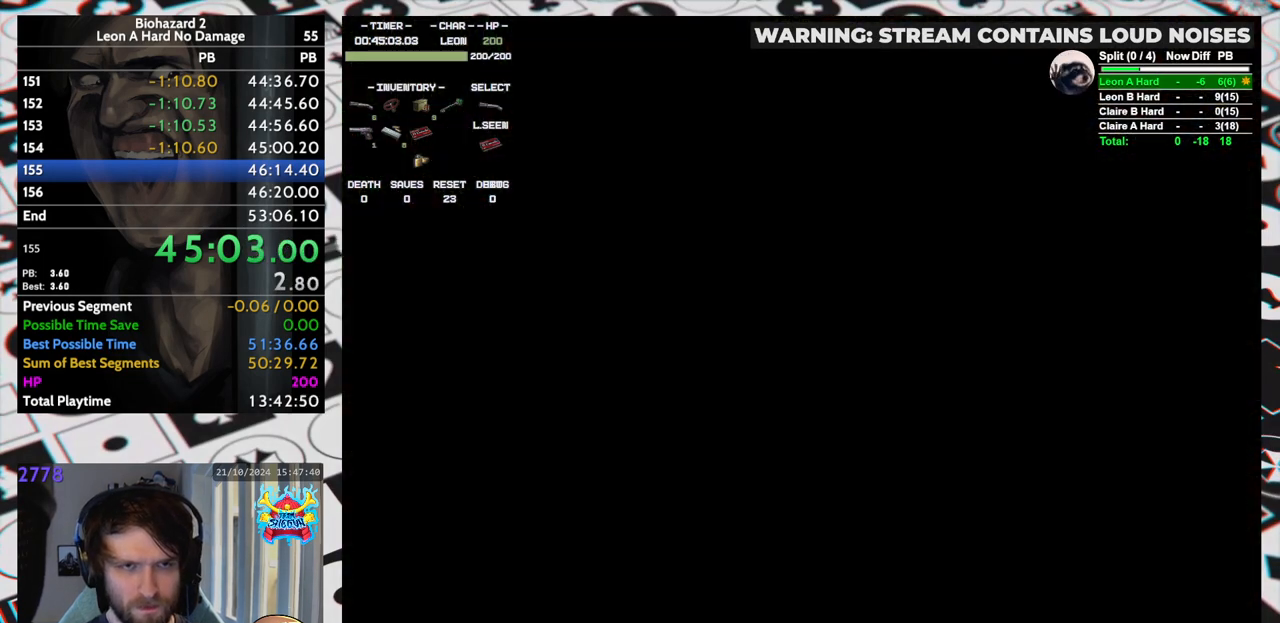
{"keys": [], "events": []}
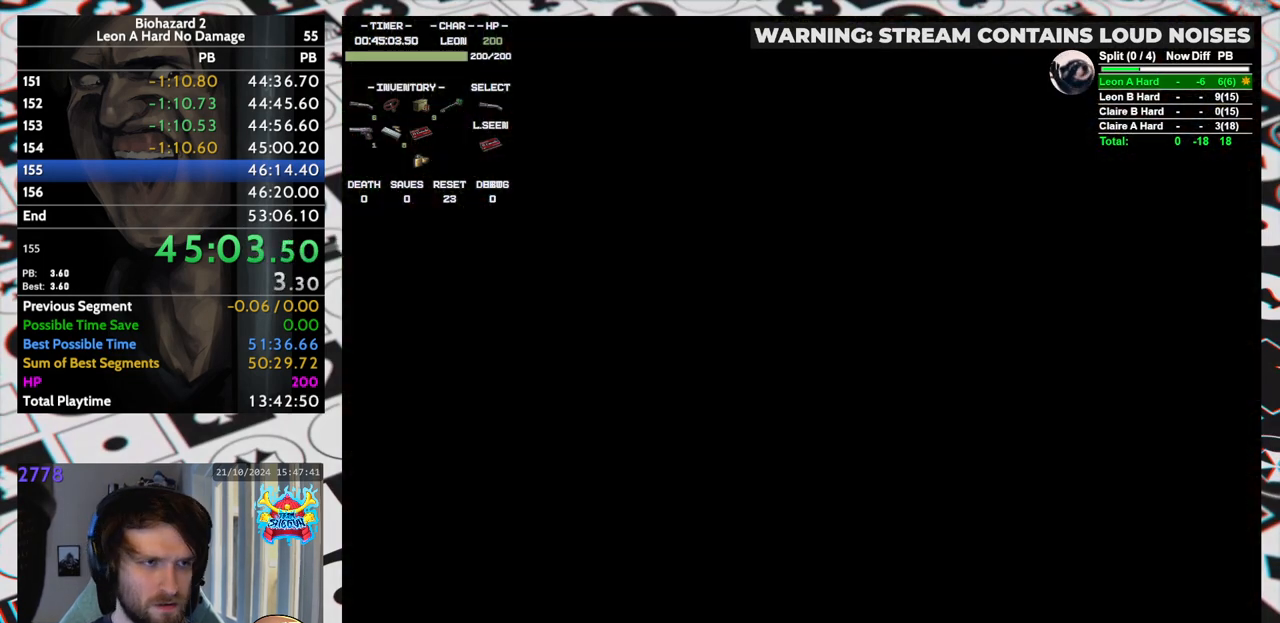
{"keys": [], "events": []}
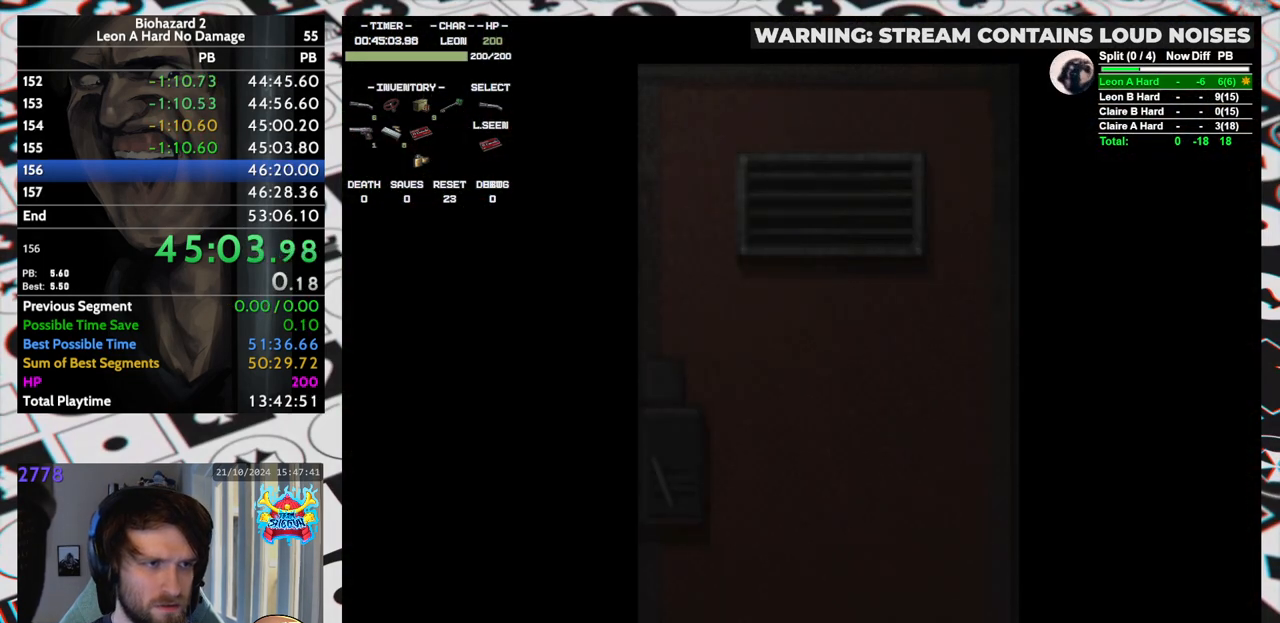
{"keys": [], "events": []}
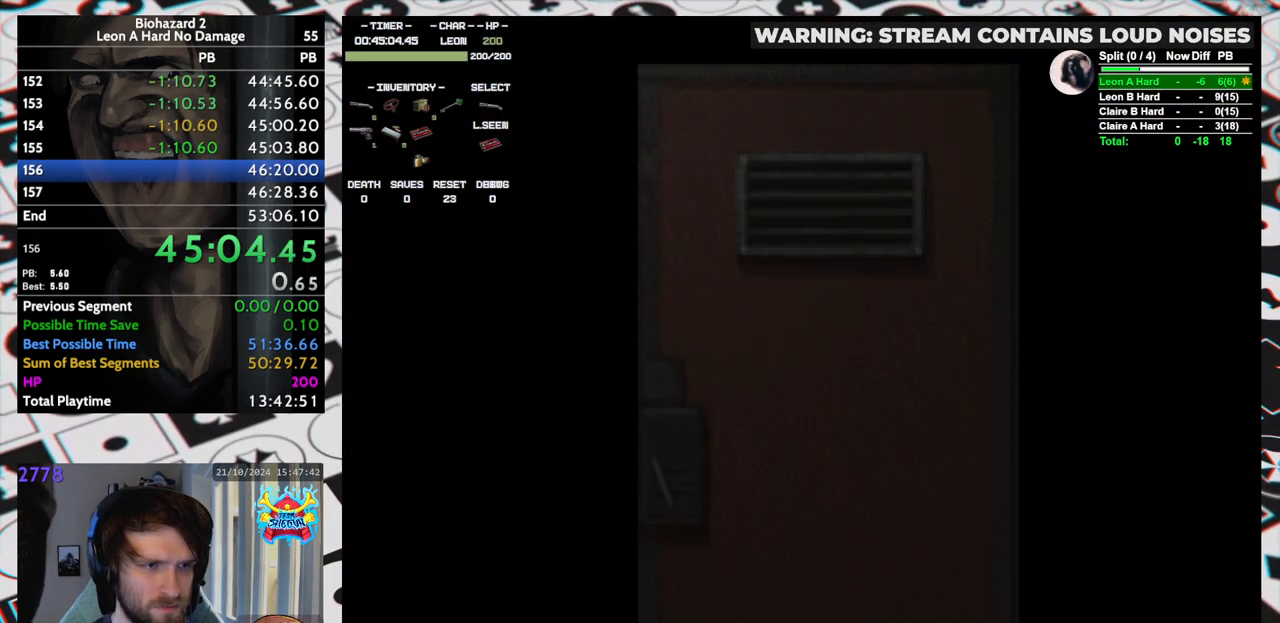
{"keys": [], "events": []}
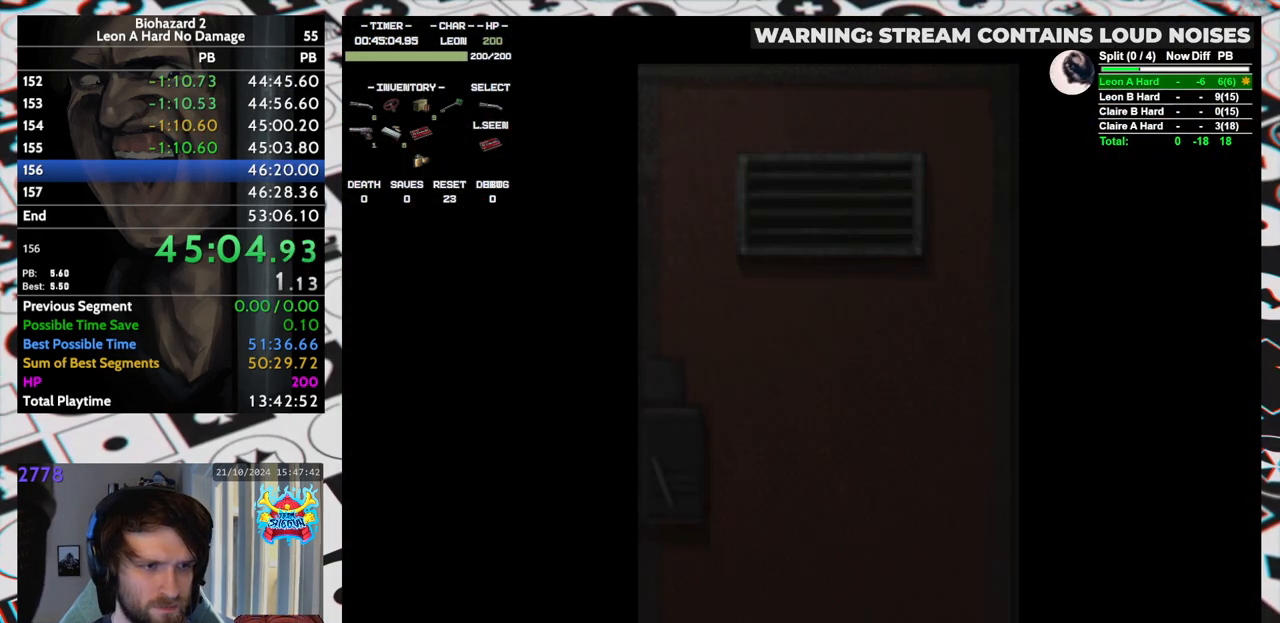
{"keys": ["right", "run", "up"], "events": [[33, "right", "down"], [33, "up", "down"], [367, "run", "down"], [367, "yep", "down"], [417, "yep", "up"]]}
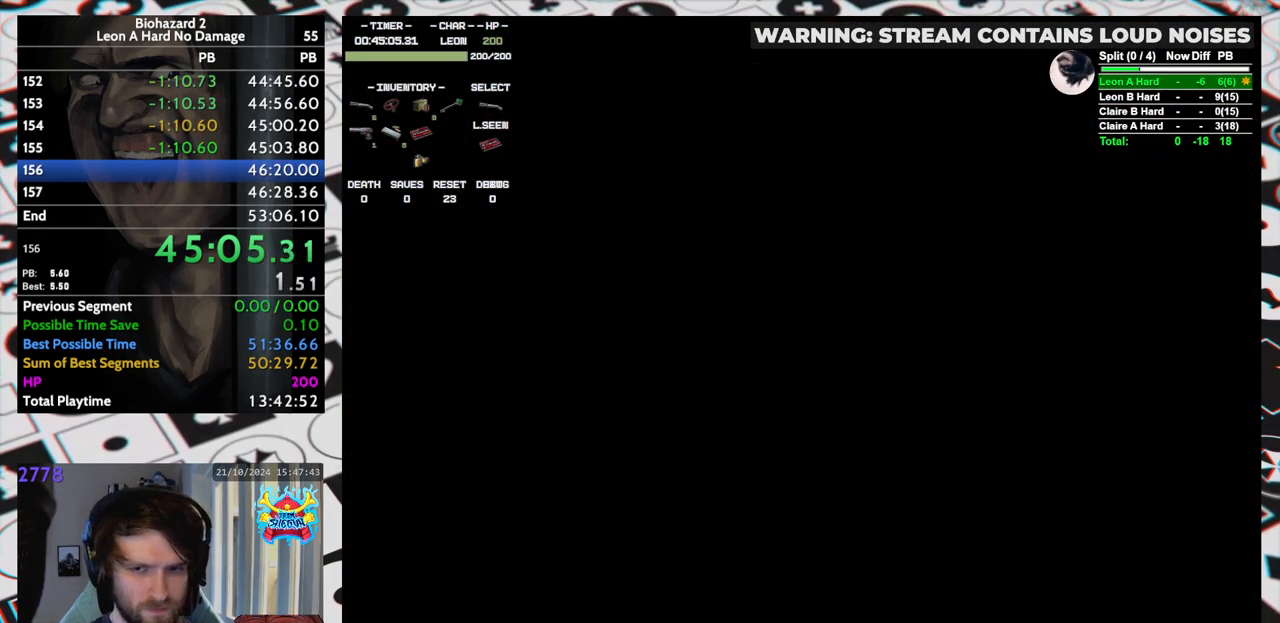
{"keys": ["run", "up"], "events": [[483, "right", "up"]]}
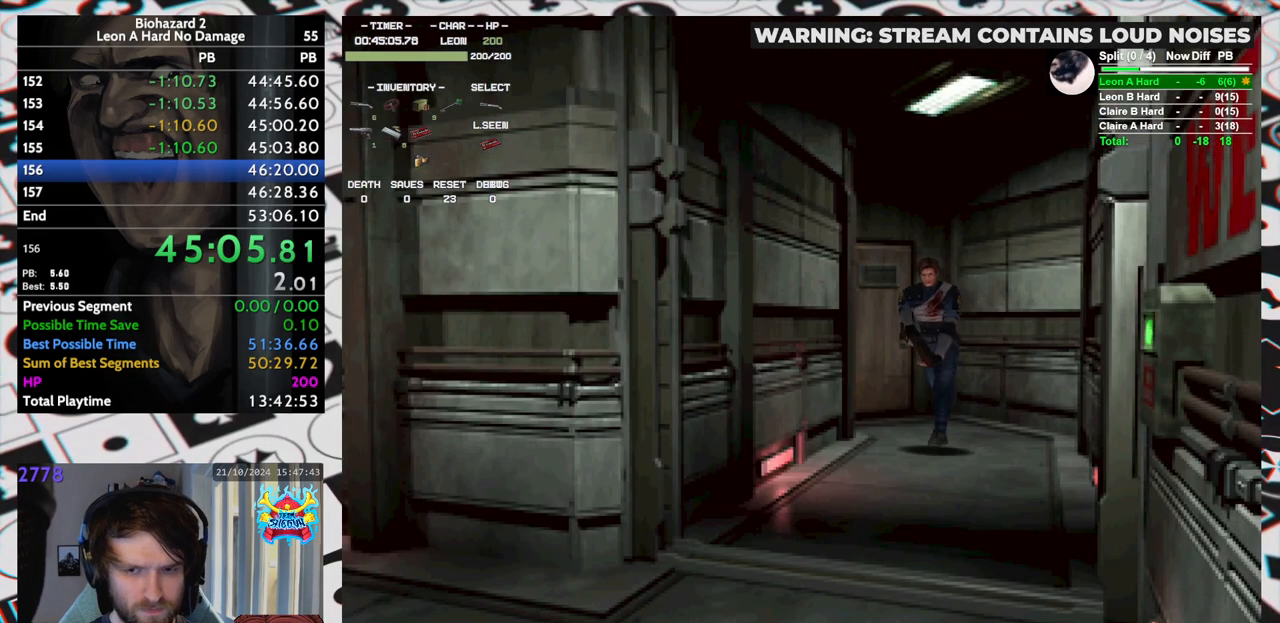
{"keys": ["run", "up"], "events": []}
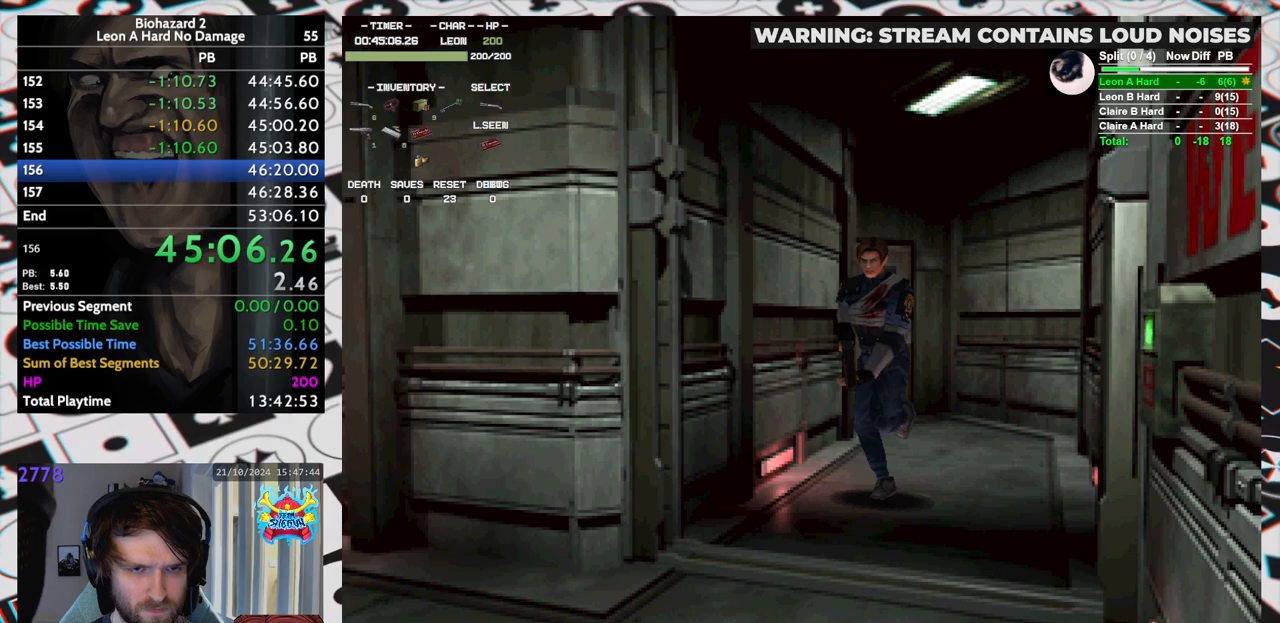
{"keys": ["run", "up"], "events": [[267, "right", "down"], [367, "right", "up"]]}
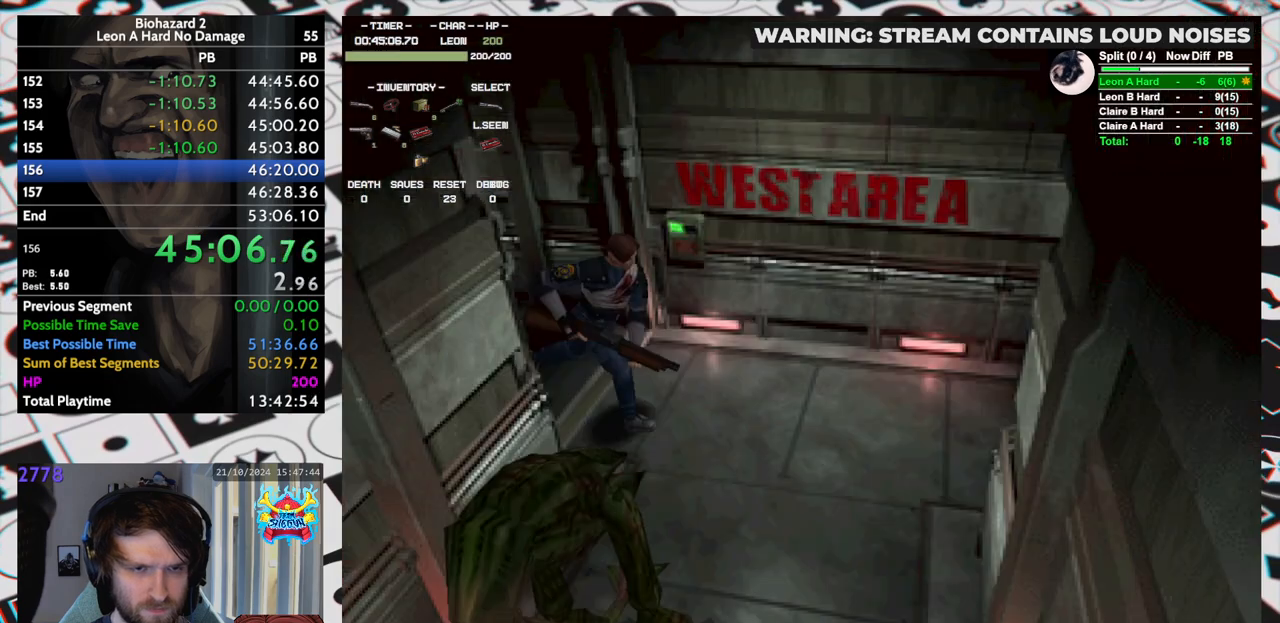
{"keys": ["right", "run", "up"], "events": [[50, "right", "down"], [150, "right", "up"], [433, "right", "down"]]}
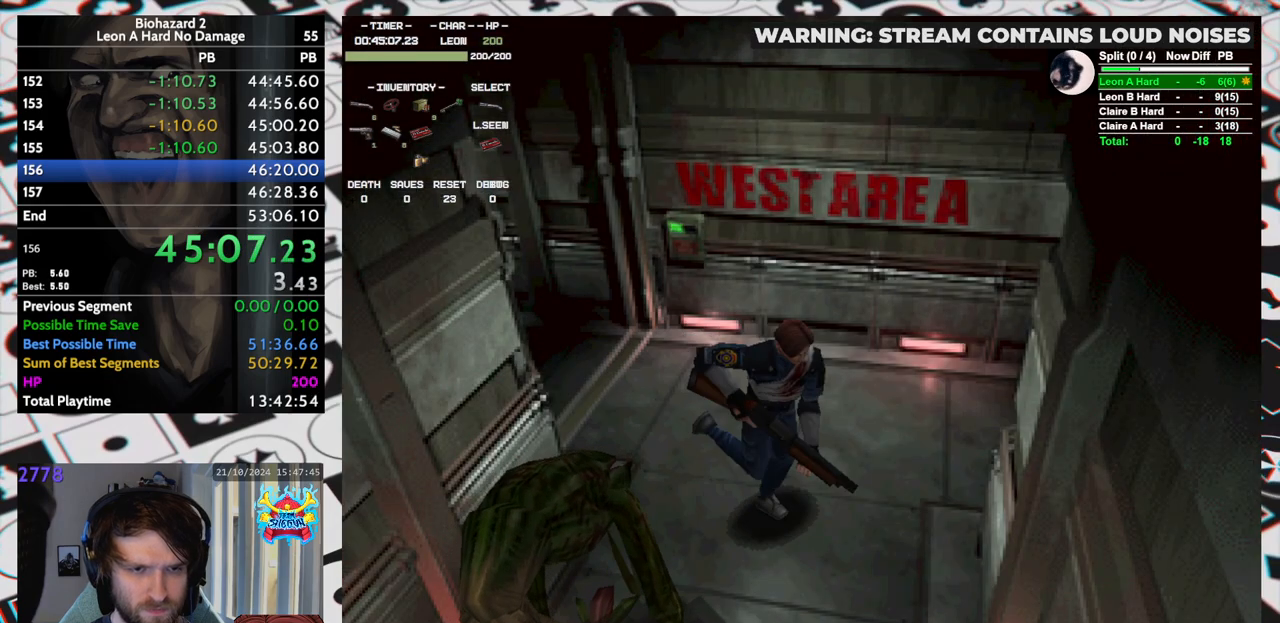
{"keys": ["right", "run", "up"], "events": [[350, "right", "up"], [450, "yep", "down"], [483, "right", "down"], [483, "yep", "up"]]}
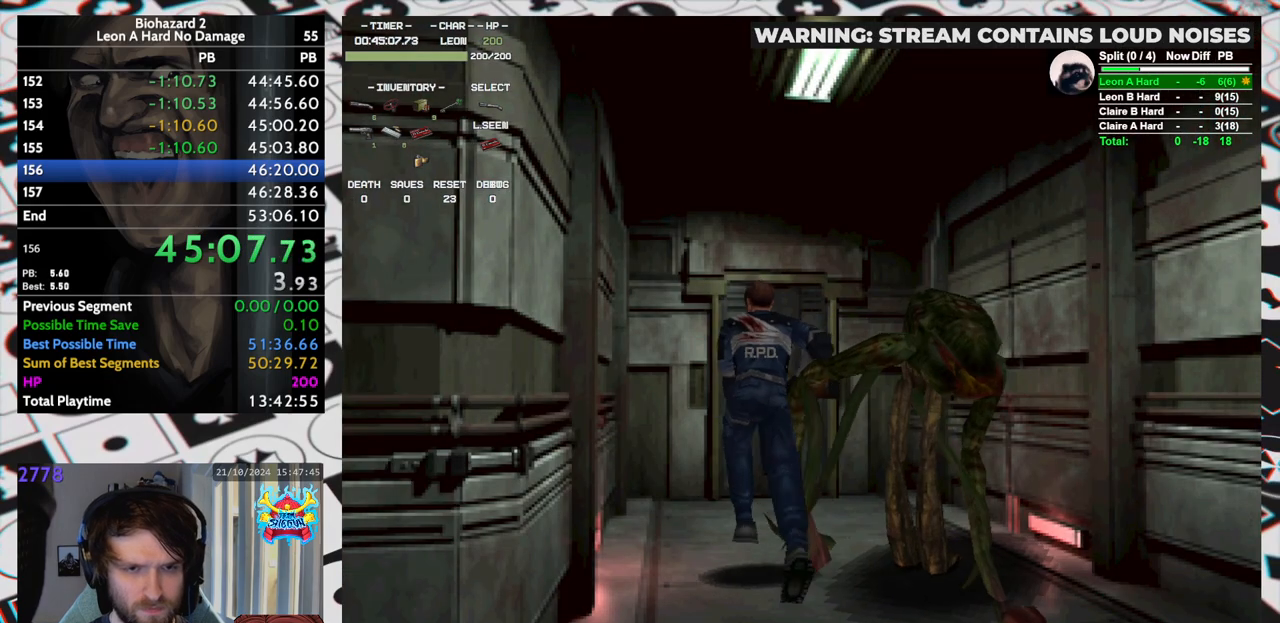
{"keys": ["run", "up", "yep"], "events": [[33, "yep", "down"], [83, "right", "up"], [83, "yep", "up"], [133, "yep", "down"], [183, "yep", "up"], [233, "yep", "down"], [267, "yep", "up"], [317, "yep", "down"], [367, "yep", "up"], [417, "yep", "down"], [467, "yep", "up"], [500, "yep", "down"]]}